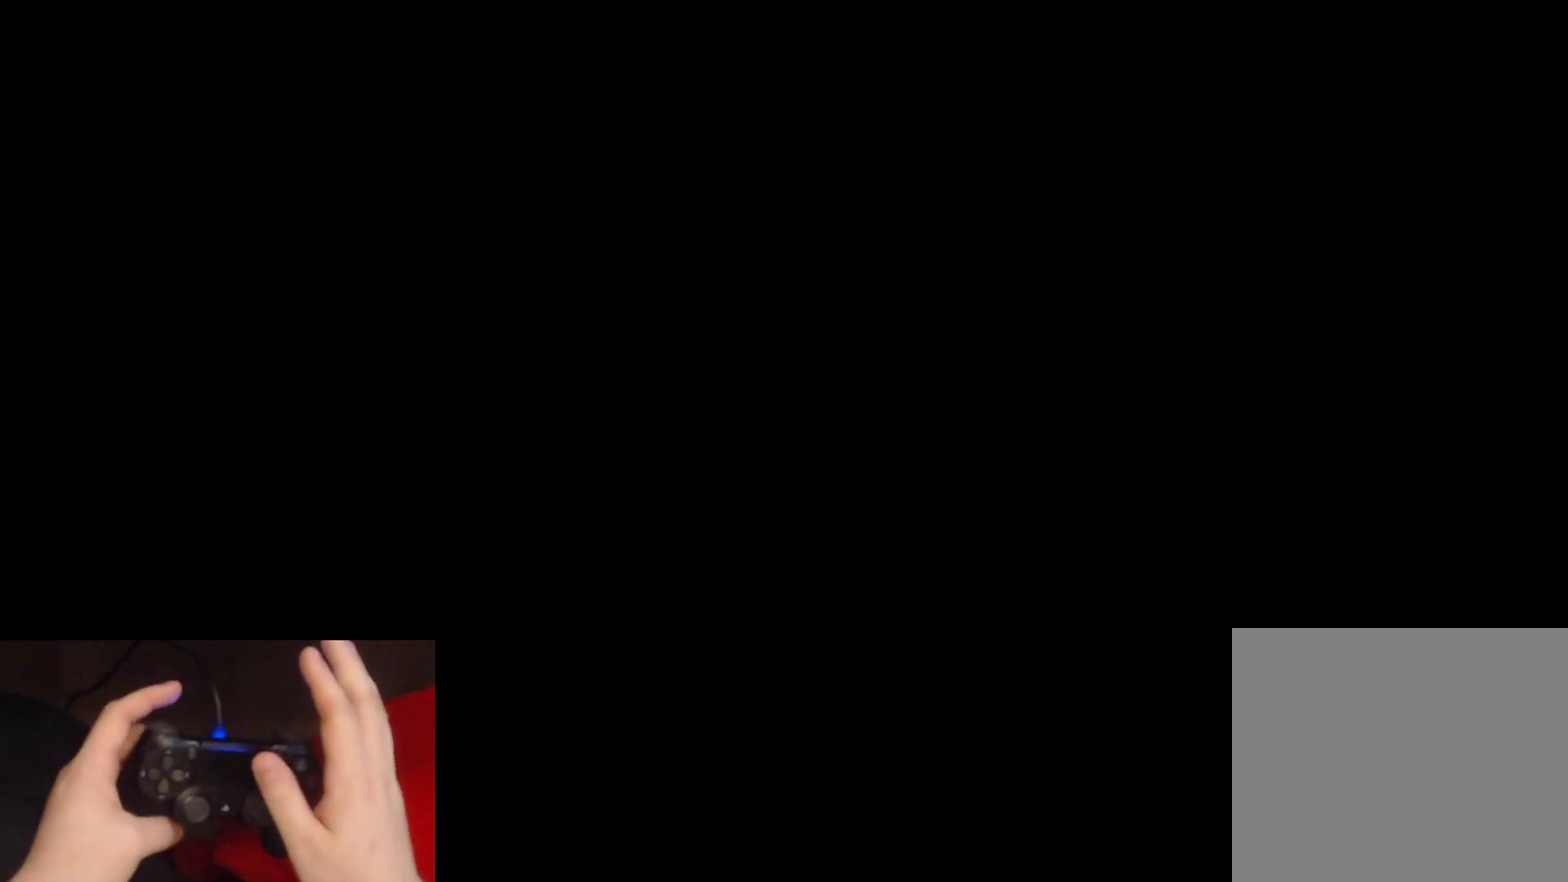
Gameplay with a controller (PlayStation layout); each line is a JSON object with the inputs held at the frame after it. "events" lists button and stick changes between this image and that frame as [ms after this image, input, new state], when the widget could be followed in between.
{"buttons": ["START"], "left_stick": "center", "right_stick": "center", "events": [[417, "START", "down"]]}
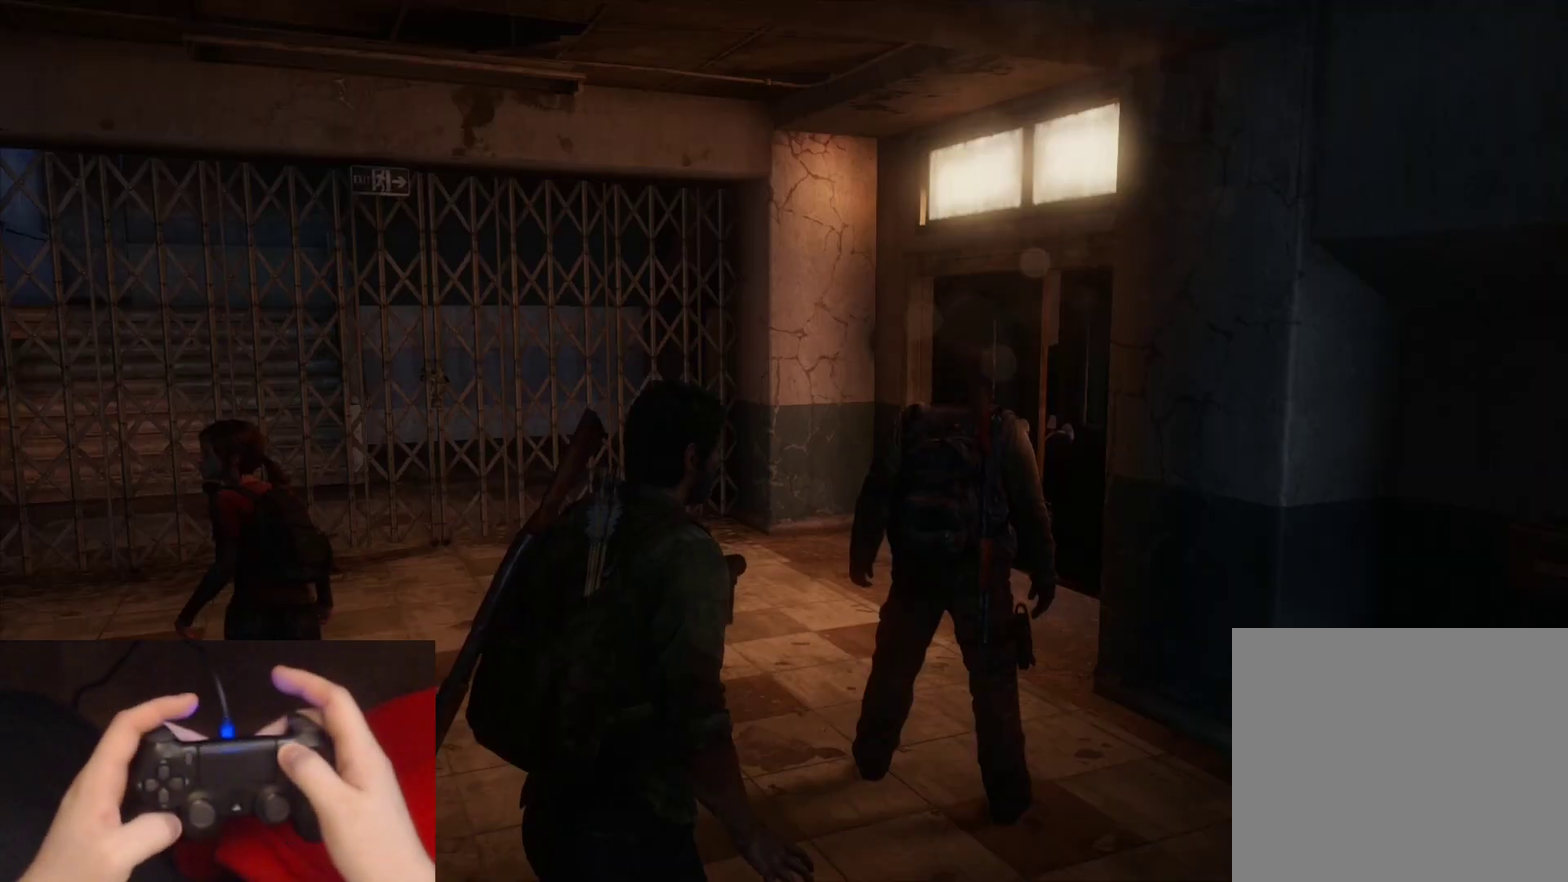
{"buttons": [], "left_stick": "center", "right_stick": "center", "events": [[83, "START", "up"], [233, "DPAD_DOWN", "down"], [317, "DPAD_DOWN", "up"], [400, "DPAD_DOWN", "down"], [500, "DPAD_DOWN", "up"]]}
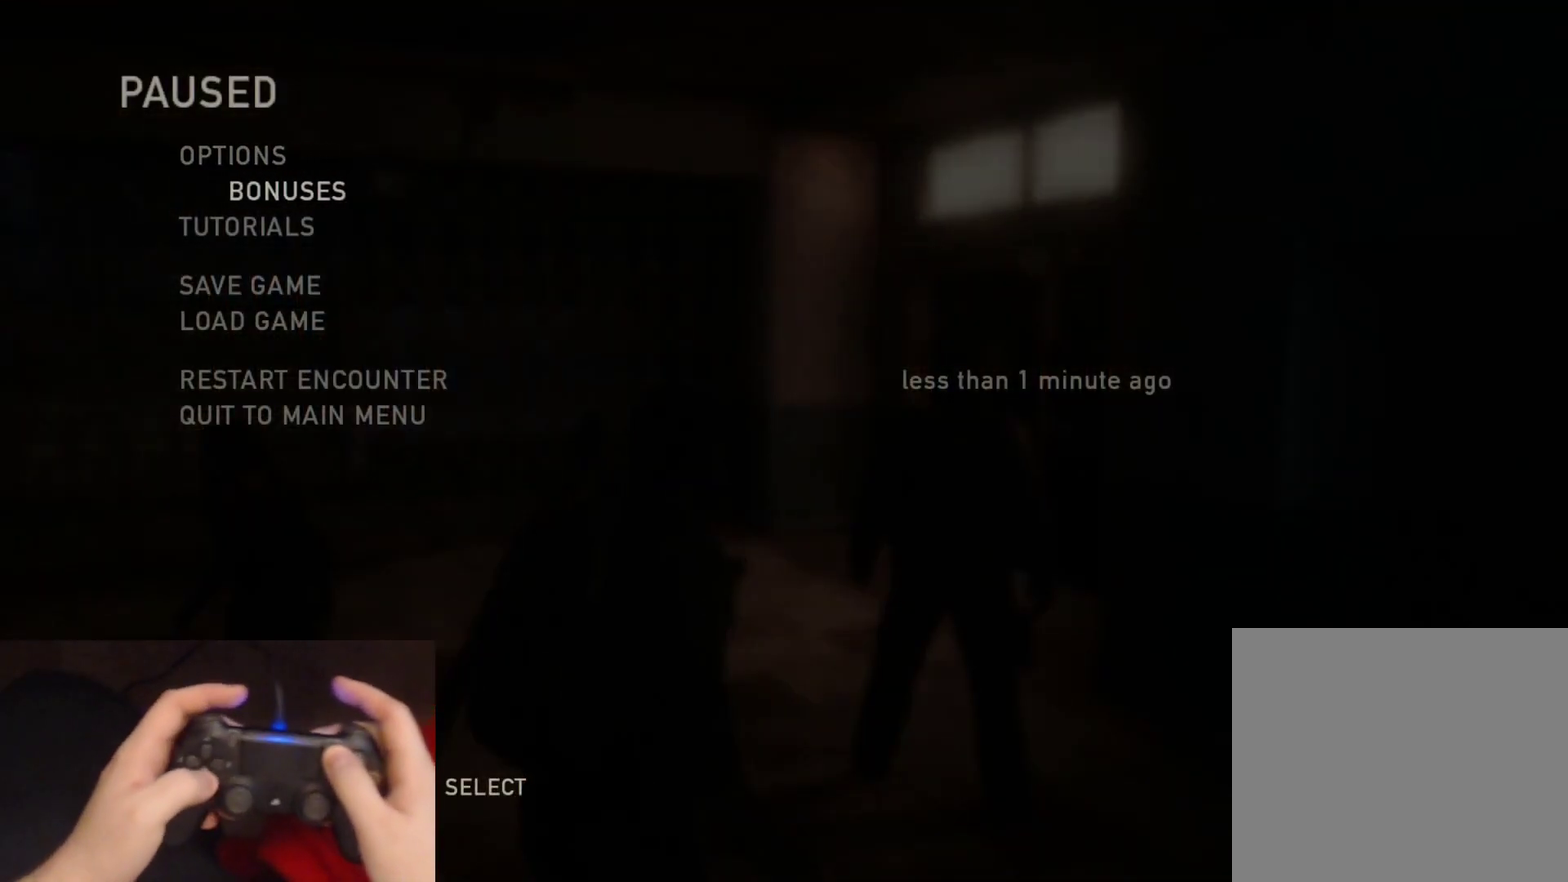
{"buttons": [], "left_stick": "center", "right_stick": "center", "events": [[67, "DPAD_DOWN", "down"], [167, "DPAD_DOWN", "up"]]}
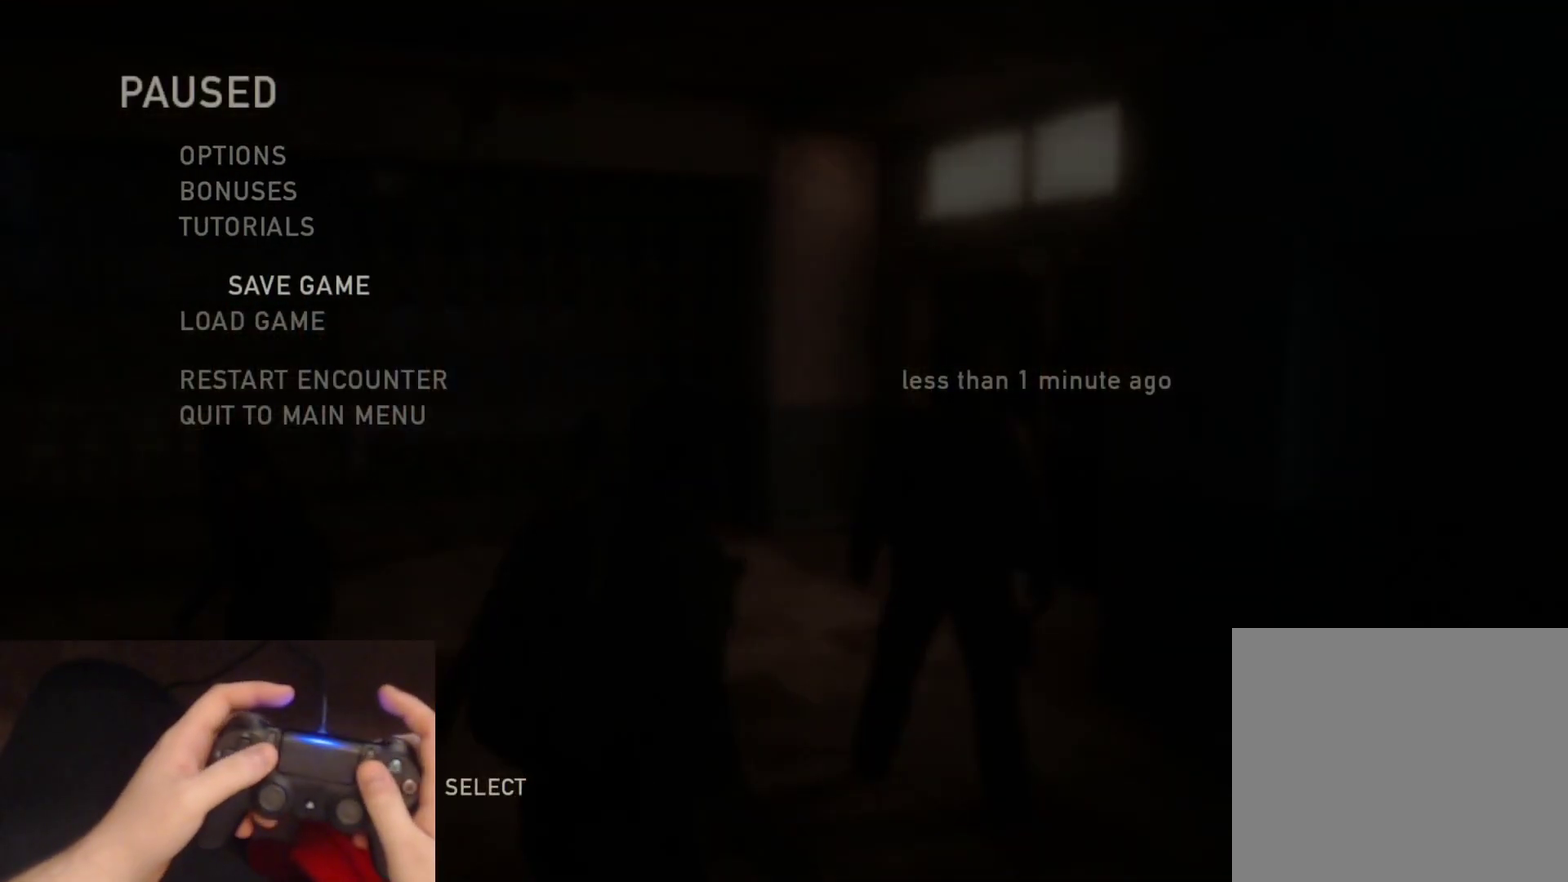
{"buttons": [], "left_stick": "center", "right_stick": "center", "events": [[317, "CROSS", "down"], [433, "CROSS", "up"]]}
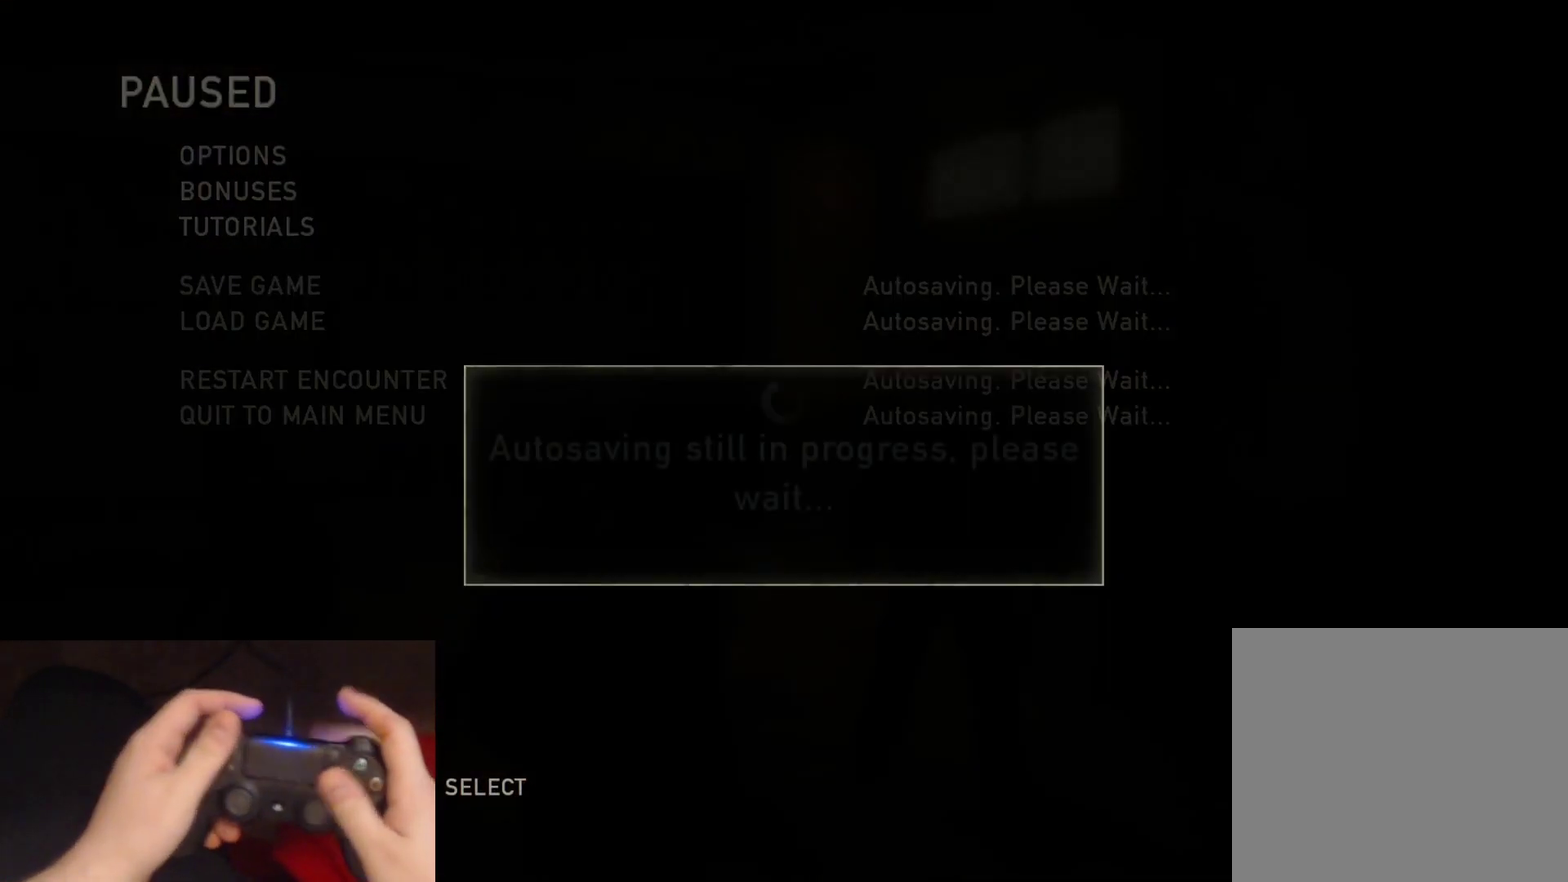
{"buttons": [], "left_stick": "center", "right_stick": "center", "events": []}
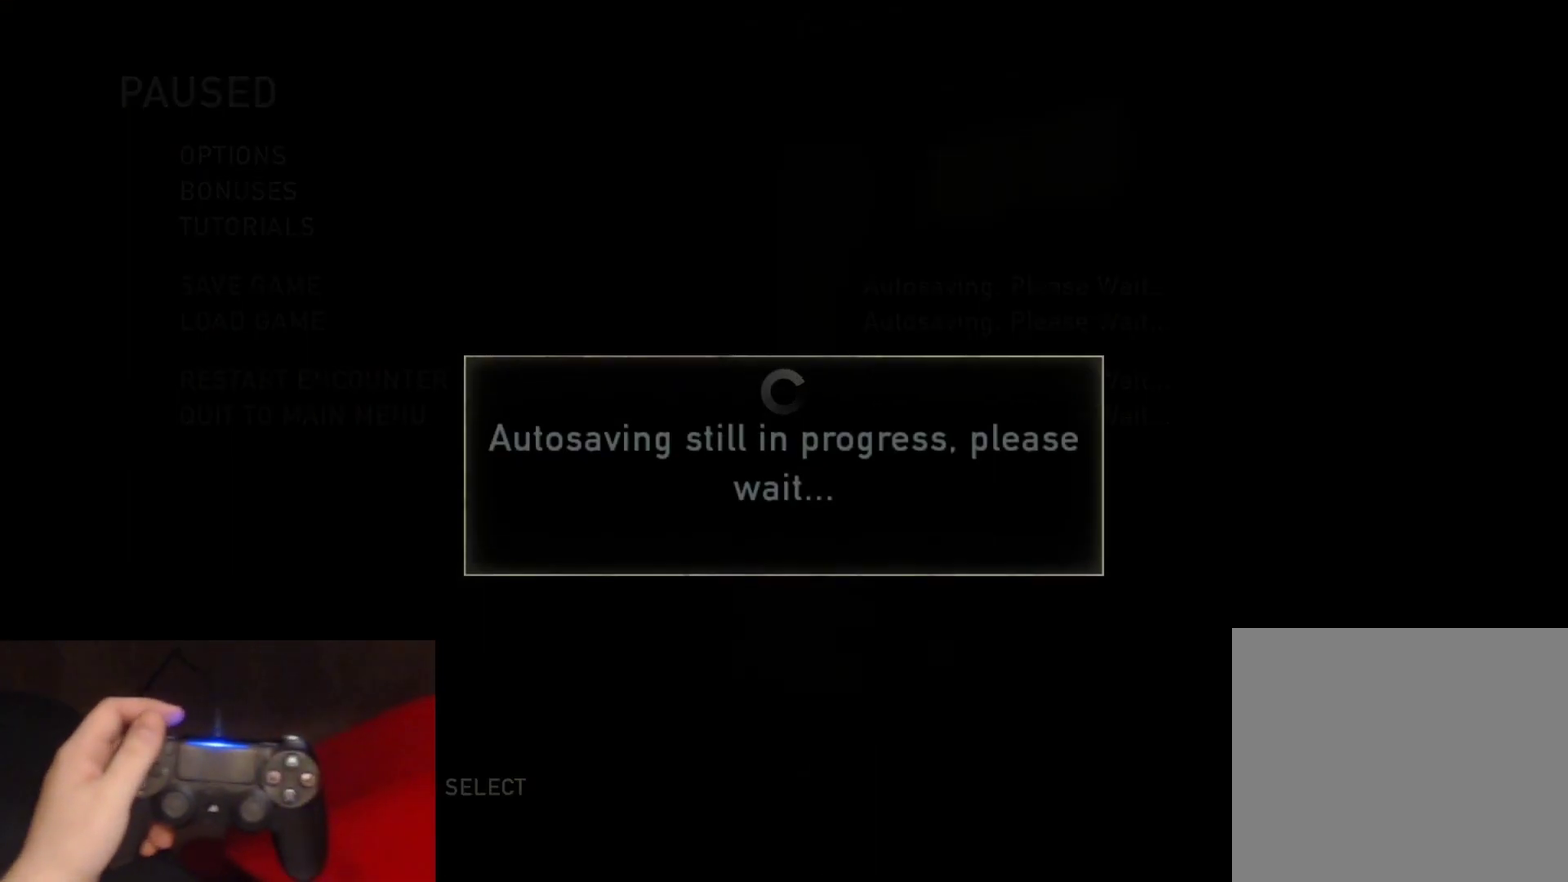
{"buttons": [], "left_stick": "center", "right_stick": "center", "events": []}
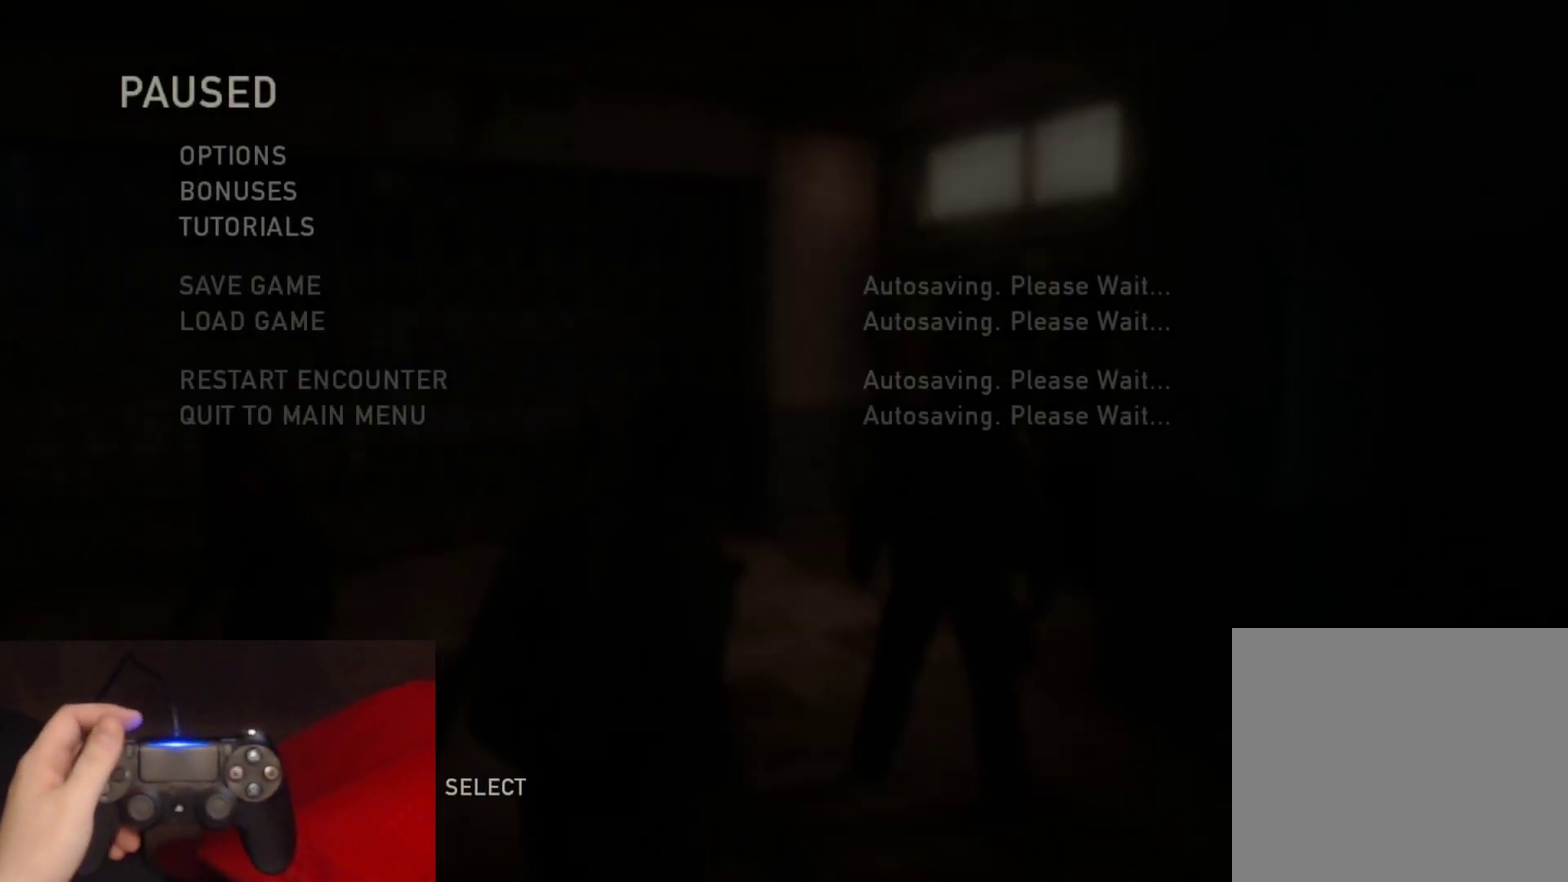
{"buttons": [], "left_stick": "center", "right_stick": "center", "events": []}
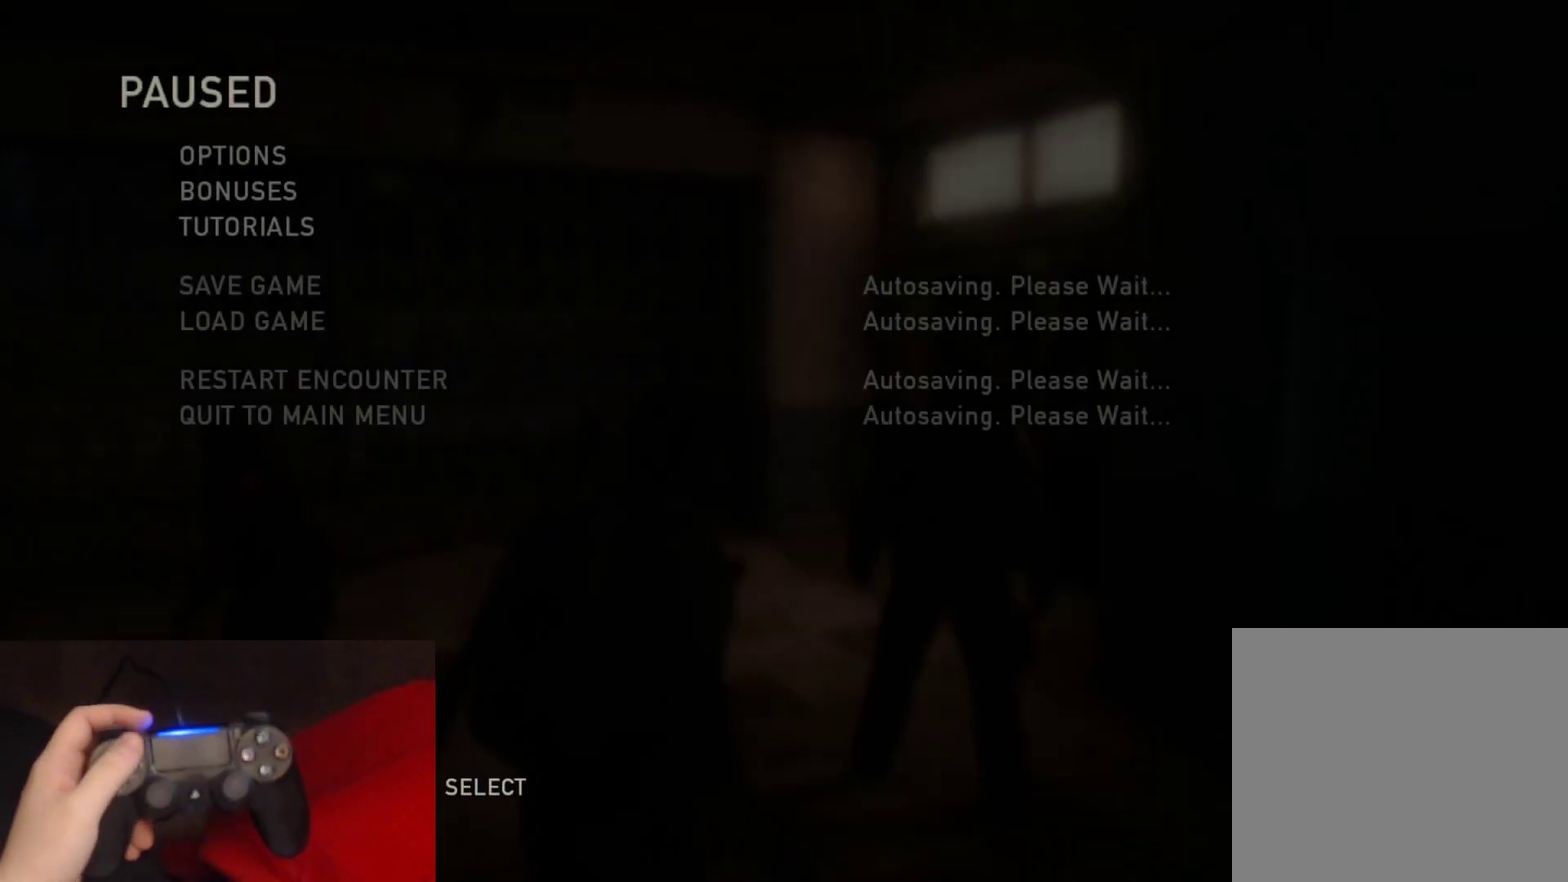
{"buttons": [], "left_stick": "center", "right_stick": "center", "events": []}
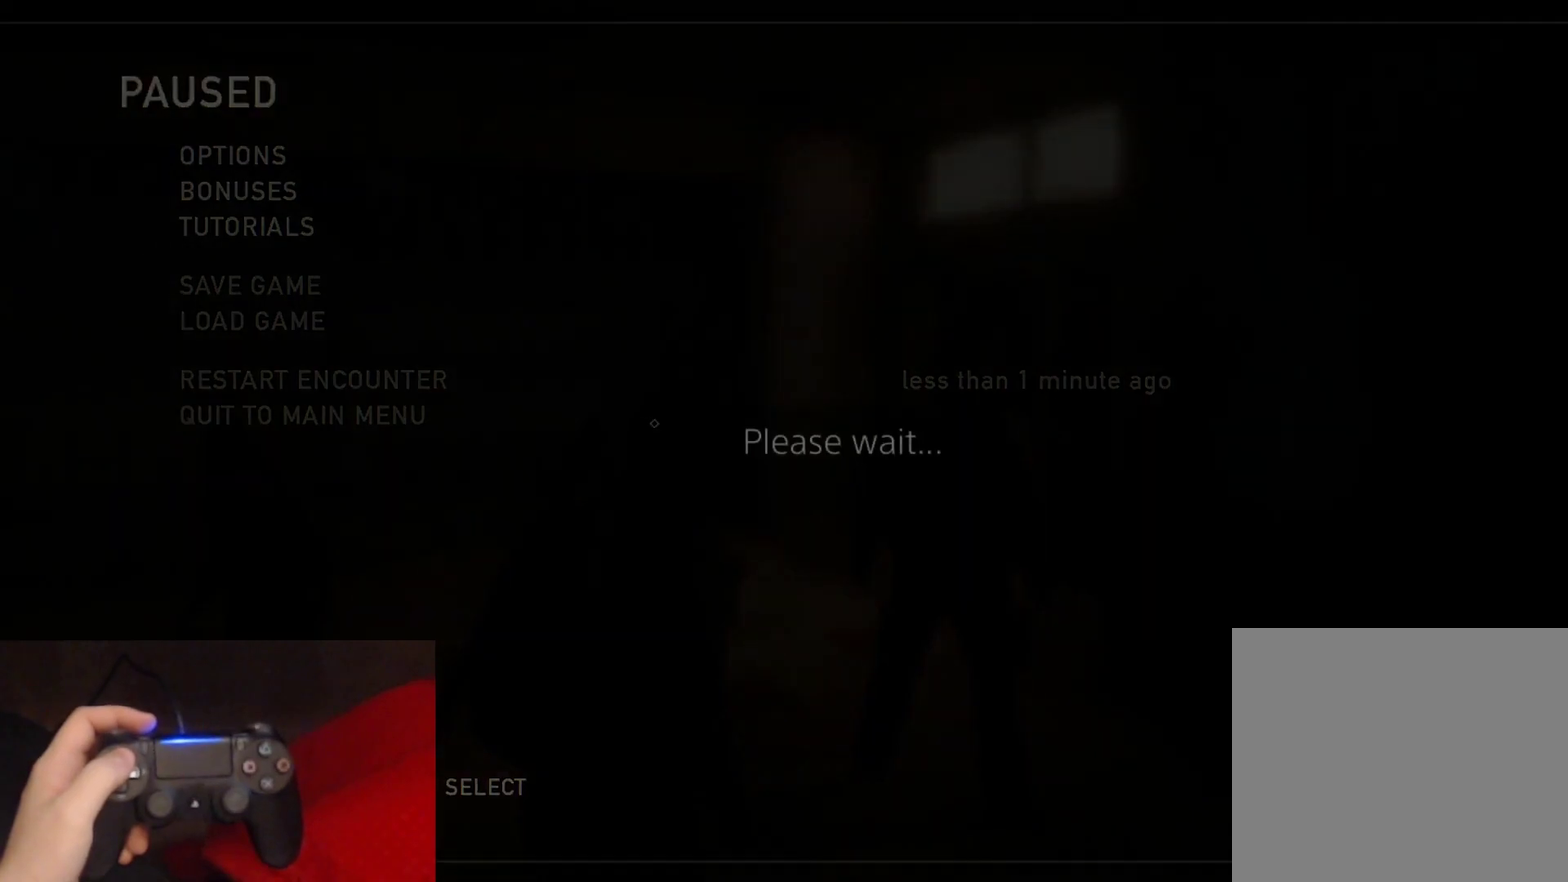
{"buttons": ["DPAD_UP"], "left_stick": "center", "right_stick": "center", "events": [[333, "DPAD_UP", "down"]]}
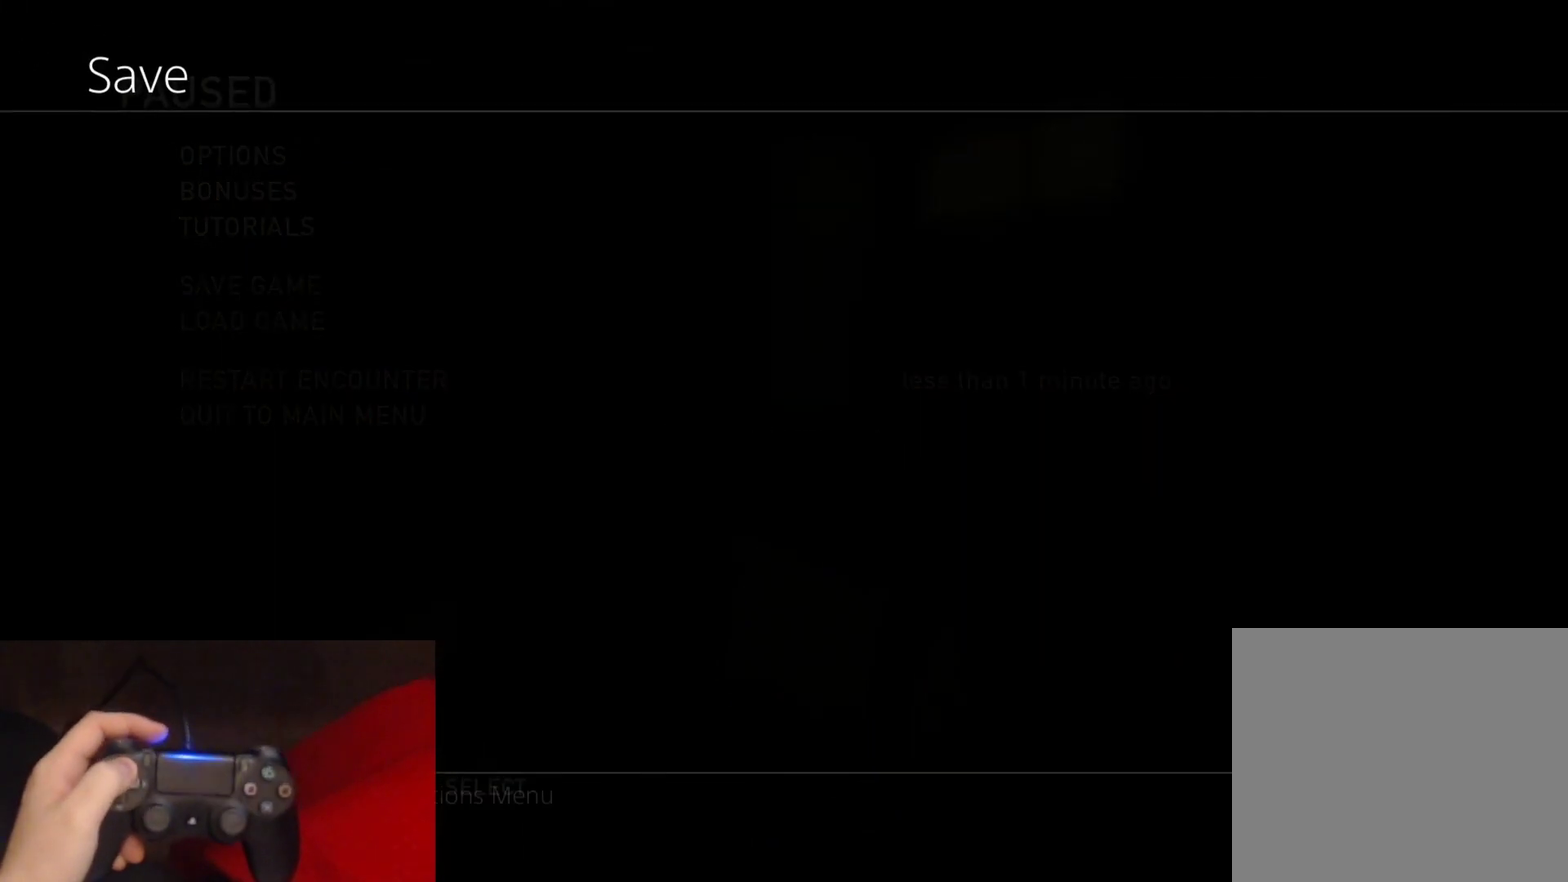
{"buttons": ["DPAD_UP"], "left_stick": "center", "right_stick": "center", "events": []}
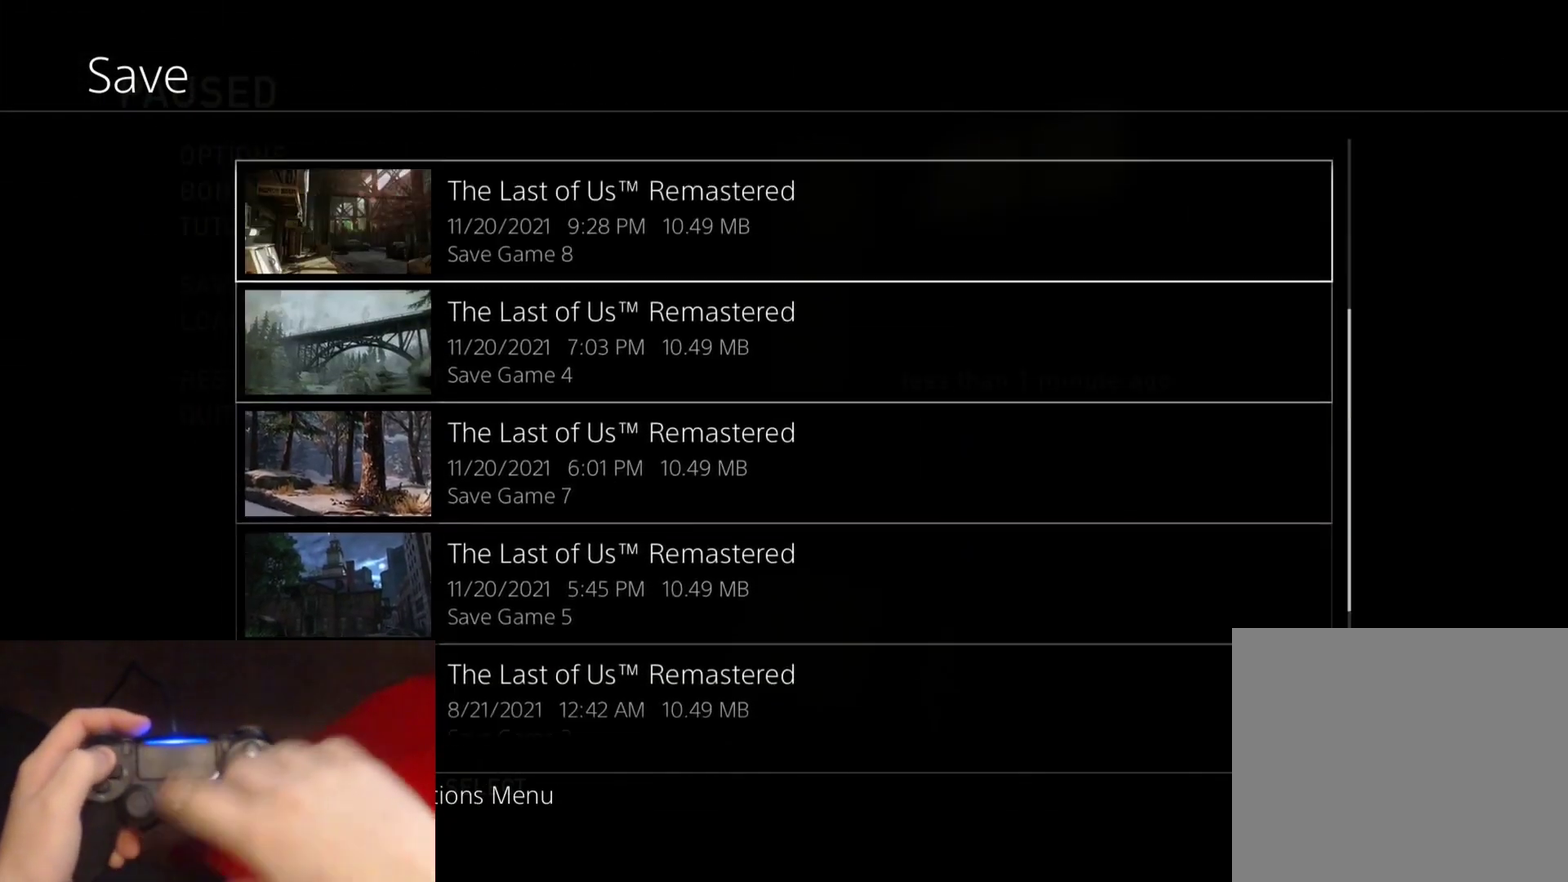
{"buttons": [], "left_stick": "center", "right_stick": "center", "events": [[383, "DPAD_UP", "up"]]}
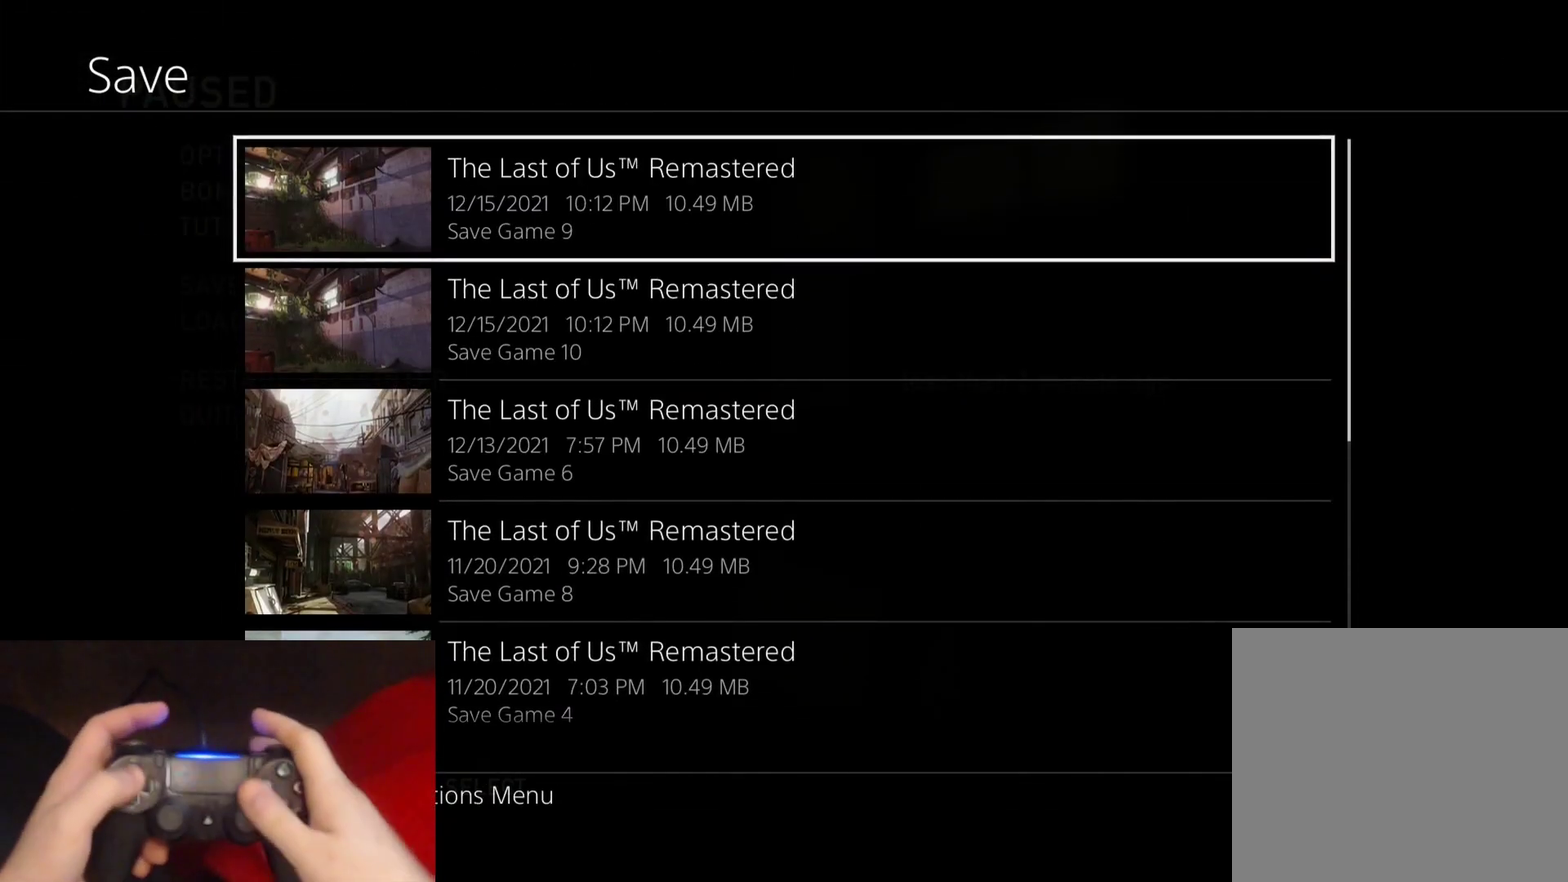
{"buttons": [], "left_stick": "center", "right_stick": "center", "events": [[100, "DPAD_DOWN", "down"], [233, "DPAD_DOWN", "up"], [283, "CROSS", "down"], [433, "CROSS", "up"]]}
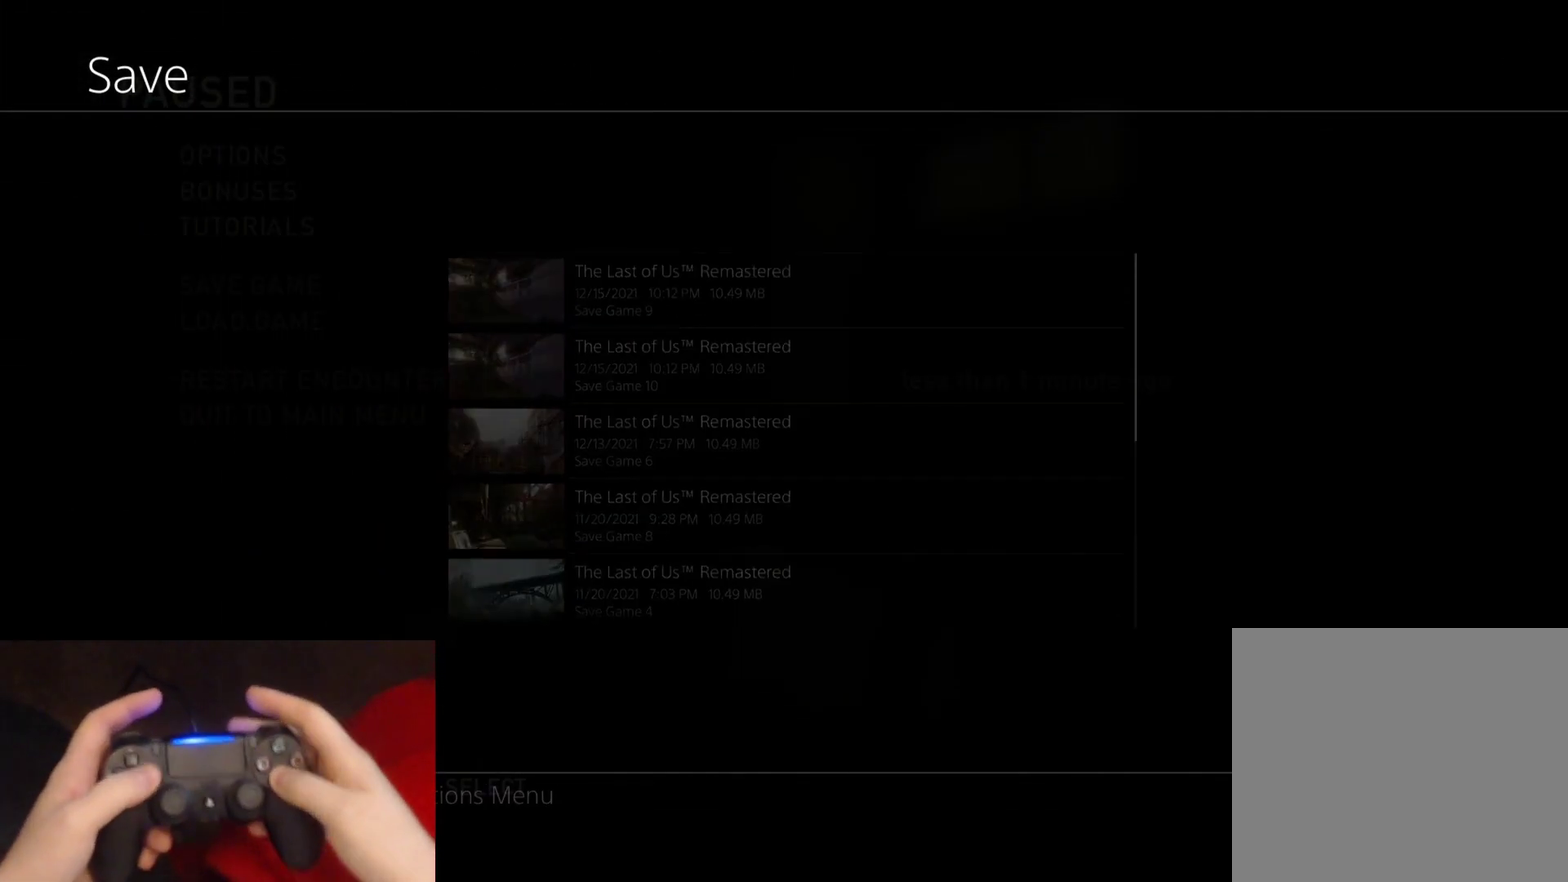
{"buttons": [], "left_stick": "center", "right_stick": "center", "events": []}
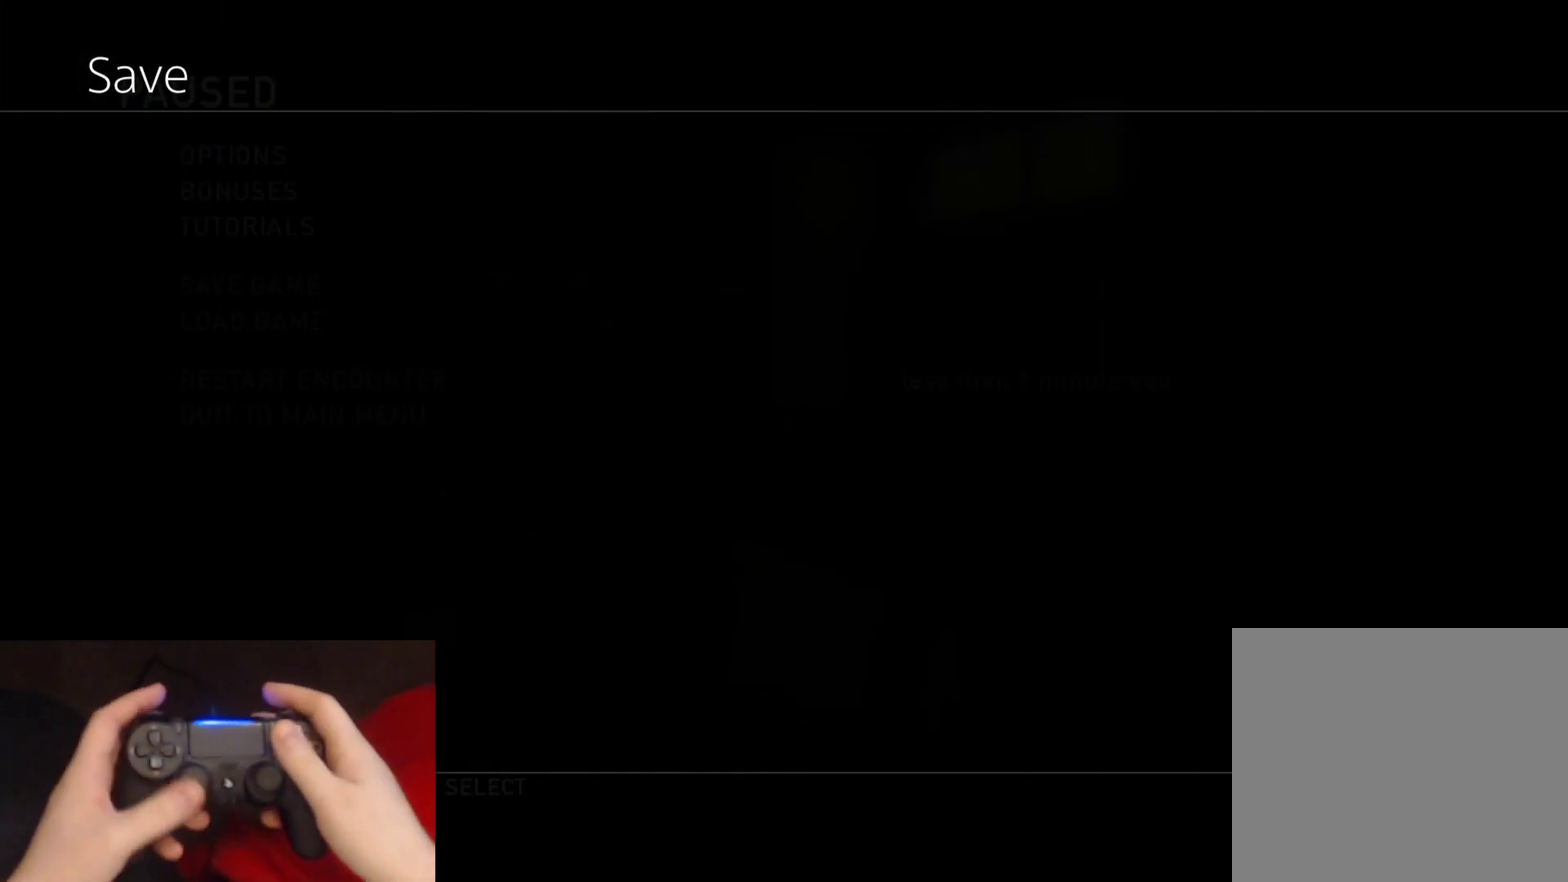
{"buttons": [], "left_stick": "center", "right_stick": "center", "events": []}
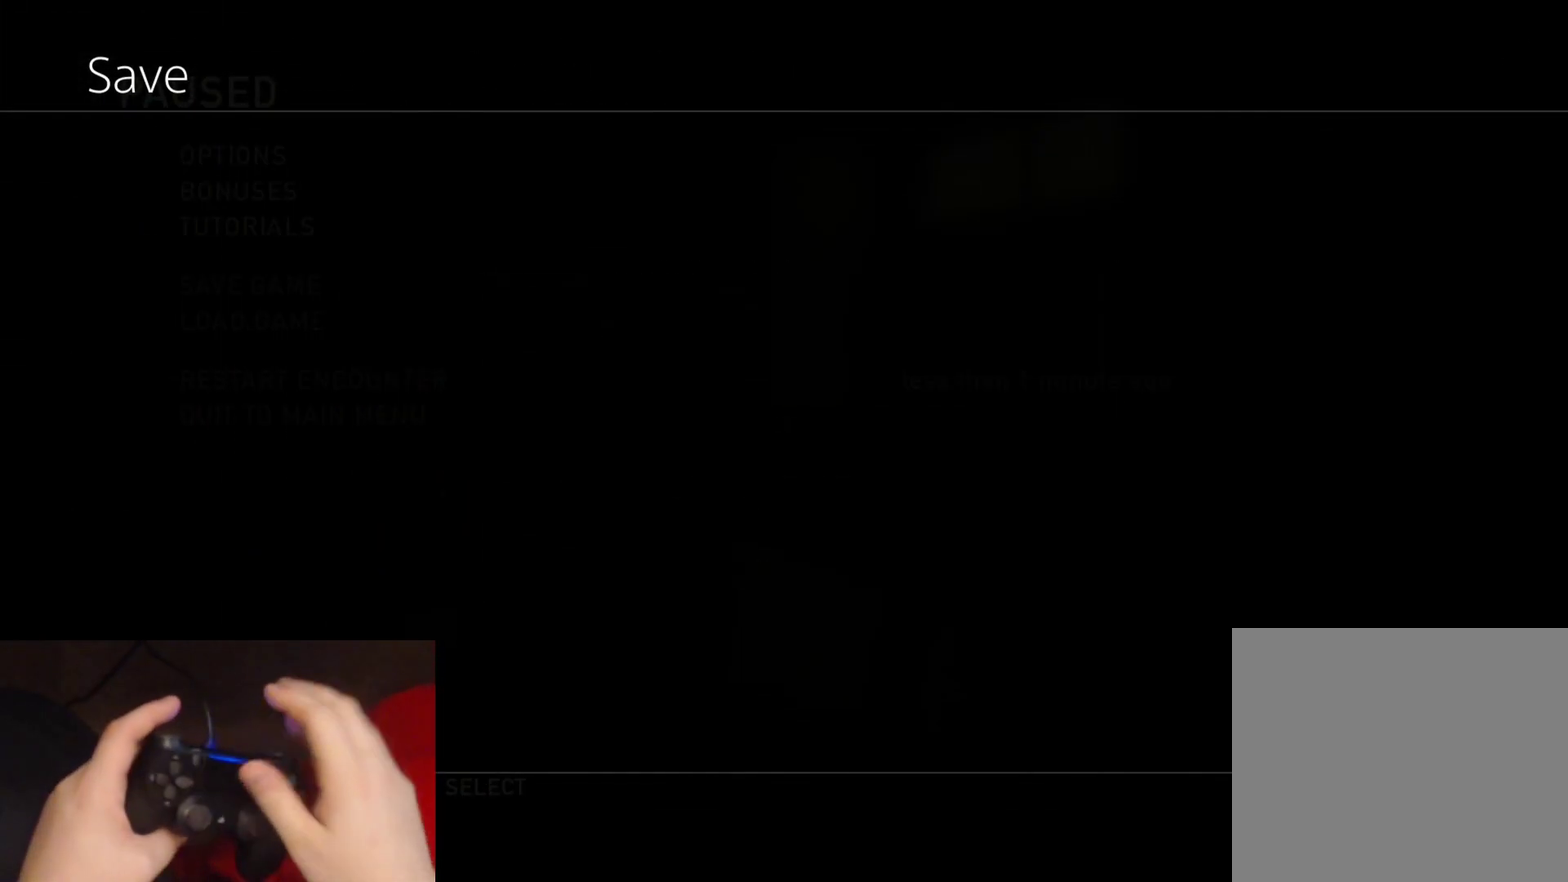
{"buttons": [], "left_stick": "center", "right_stick": "center", "events": []}
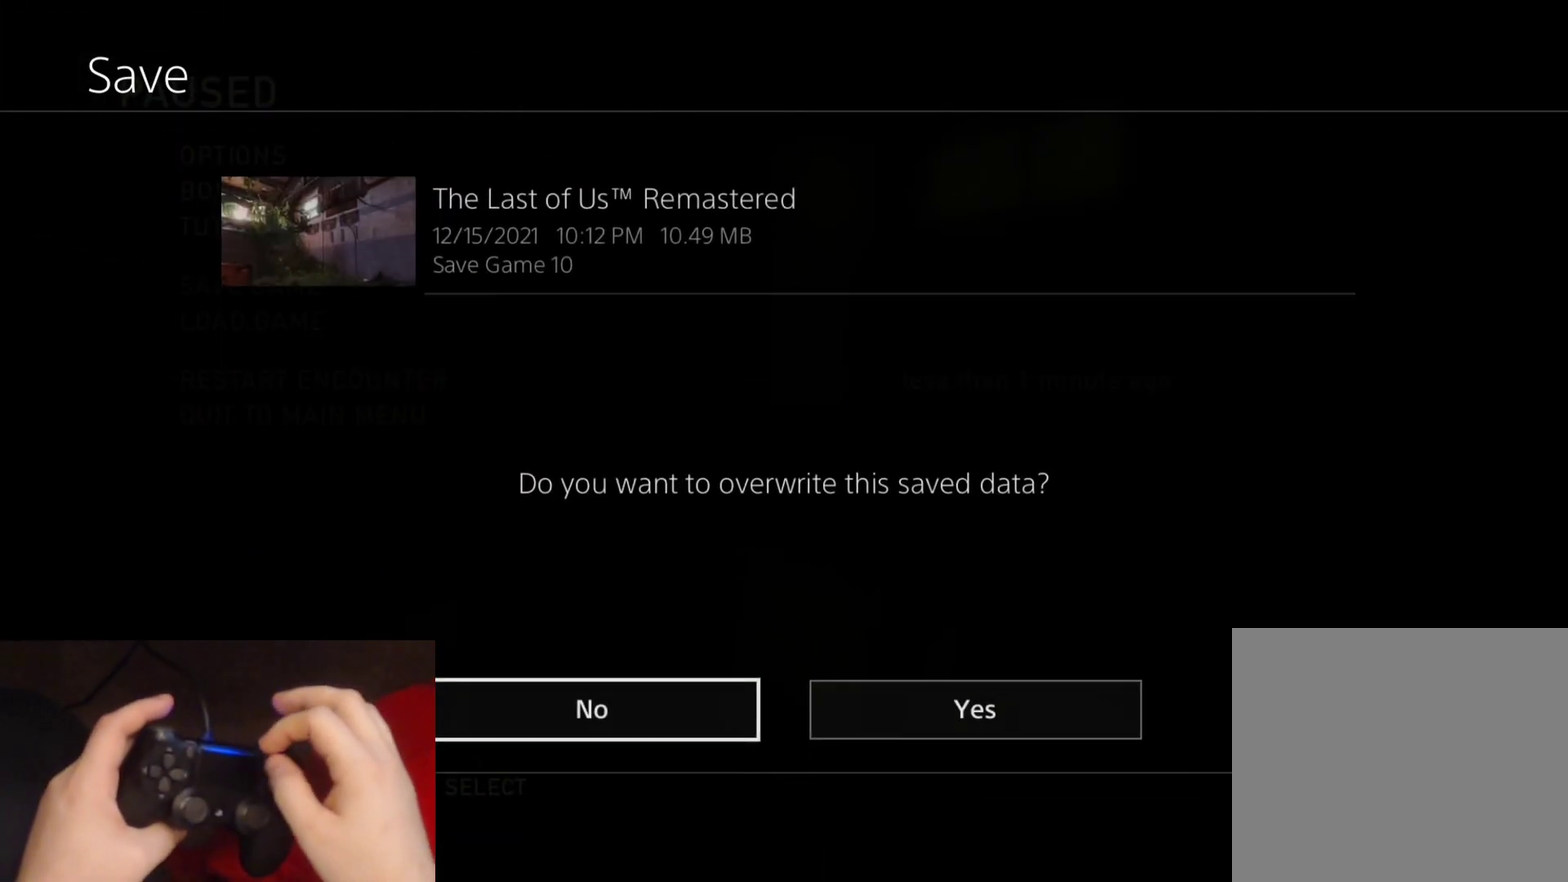
{"buttons": [], "left_stick": "center", "right_stick": "center", "events": []}
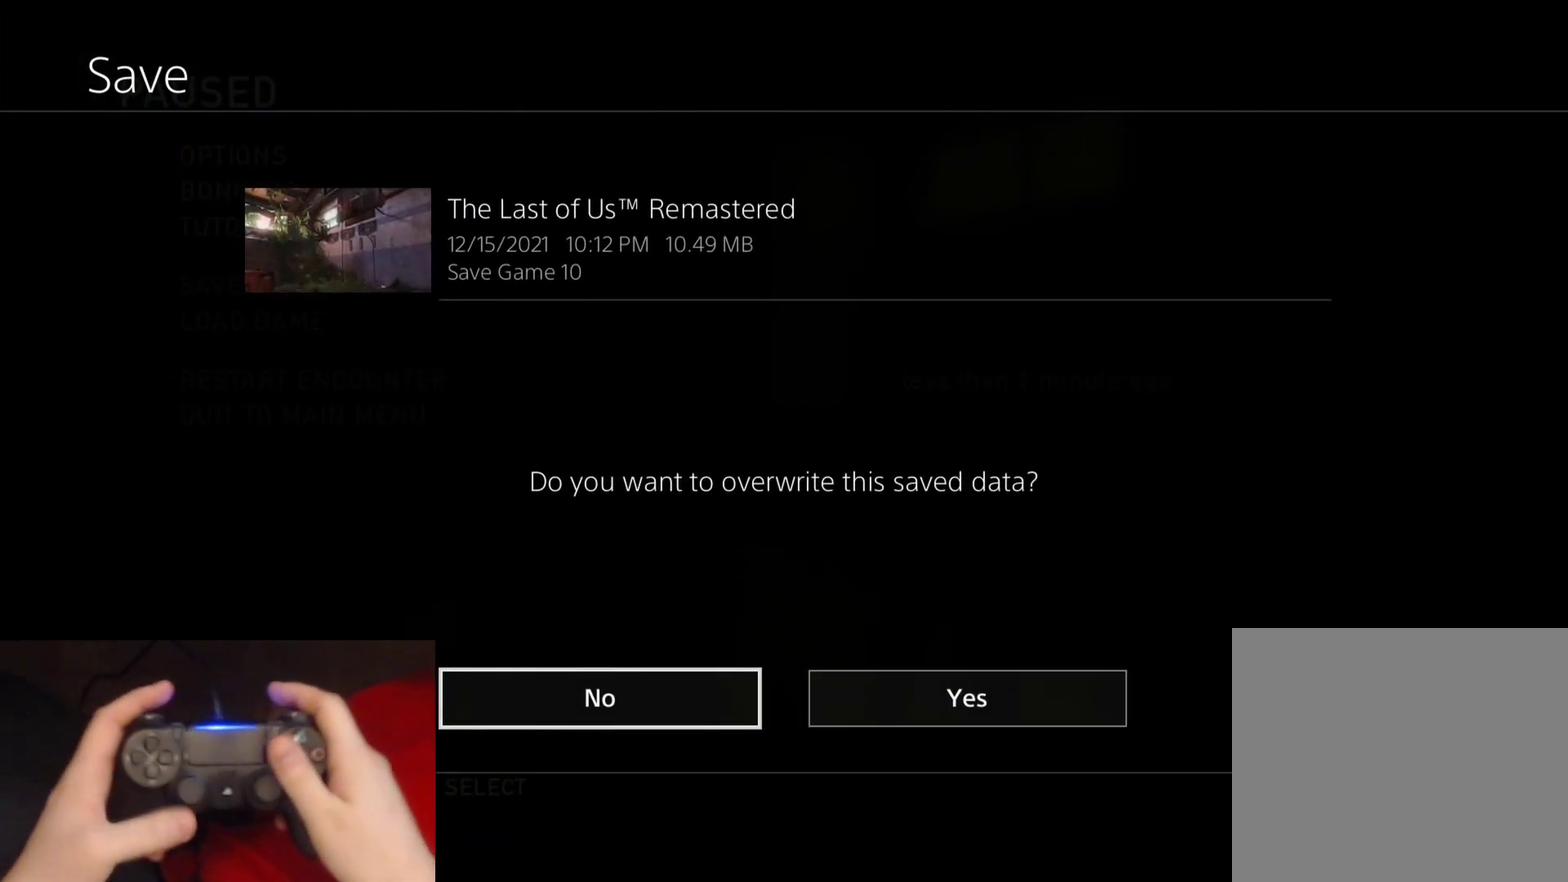
{"buttons": ["DPAD_RIGHT"], "left_stick": "center", "right_stick": "center", "events": [[233, "DPAD_LEFT", "down"], [333, "DPAD_LEFT", "up"], [450, "DPAD_RIGHT", "down"]]}
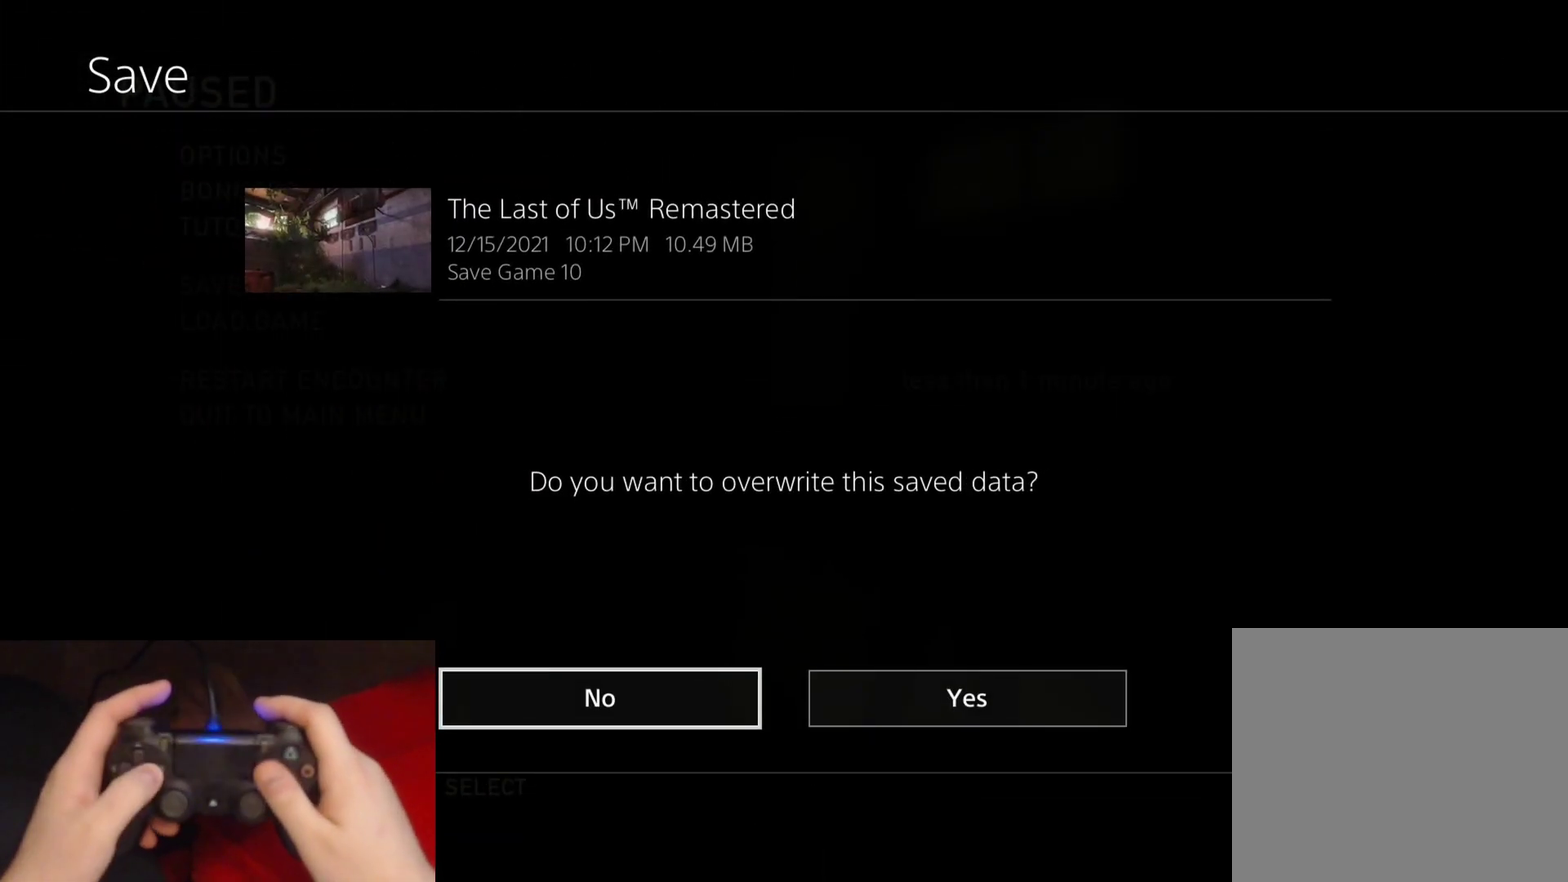
{"buttons": [], "left_stick": "center", "right_stick": "center", "events": [[100, "DPAD_RIGHT", "up"], [300, "DPAD_LEFT", "down"], [417, "DPAD_LEFT", "up"]]}